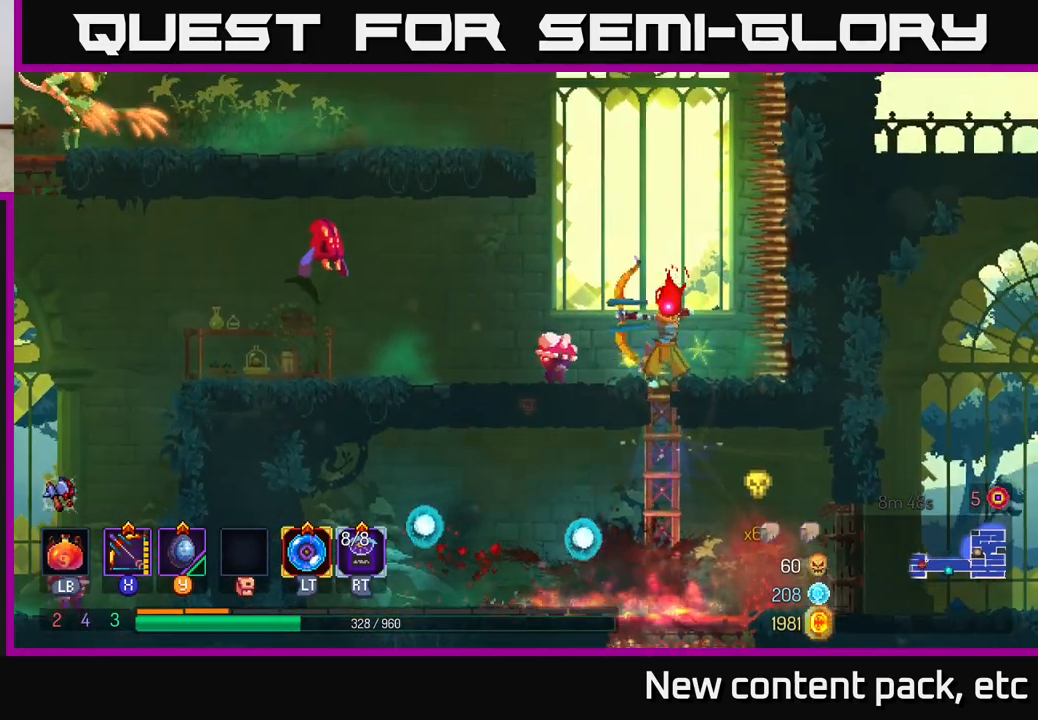
Gameplay with a controller (Xbox layout); each line is a JSON object with the inputs held at the frame after it. "events" lists button and stick changes between this image and that frame as [ms after this image, input, new state], when the widget could be followed in between.
{"buttons": [], "left_stick": "center", "right_stick": "center", "events": [[33, "left_stick", "down-left"], [83, "left_stick", "down"], [317, "X", "up"], [383, "left_stick", "center"]]}
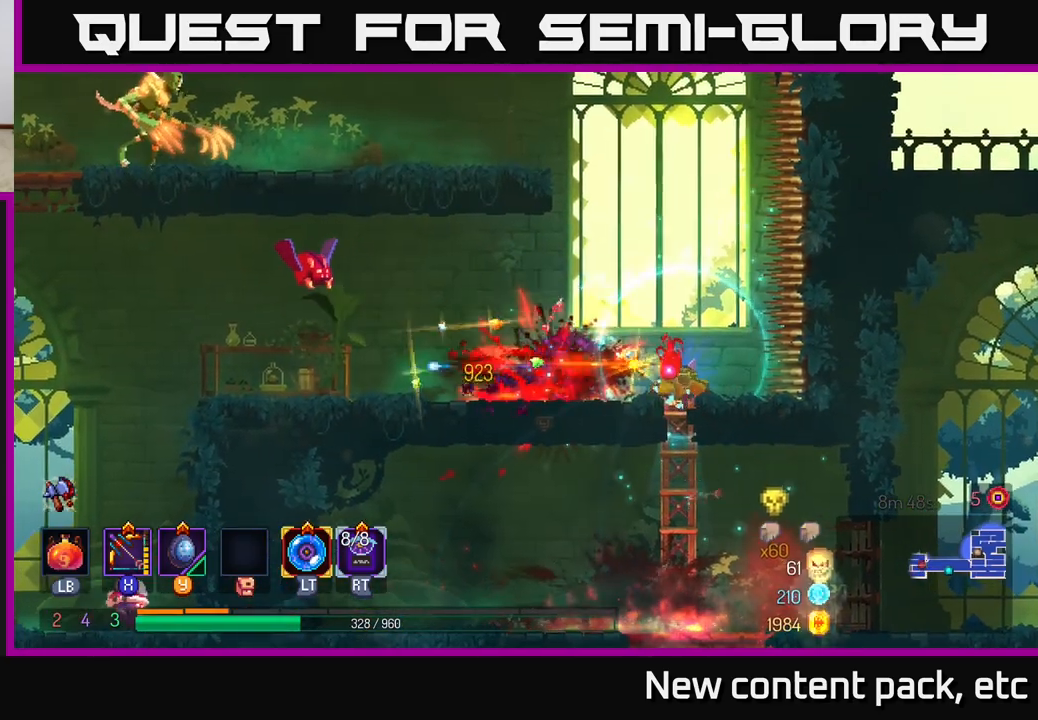
{"buttons": ["X"], "left_stick": "center", "right_stick": "center", "events": [[117, "A", "down"], [233, "X", "down"], [250, "A", "up"]]}
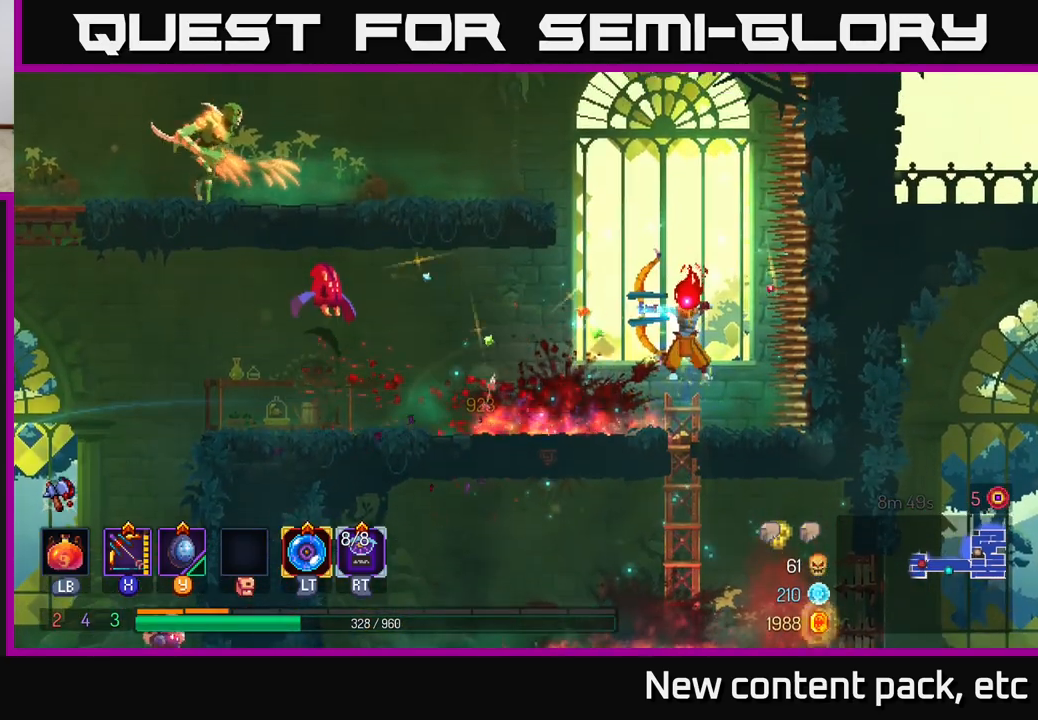
{"buttons": [], "left_stick": "center", "right_stick": "center", "events": [[100, "X", "up"]]}
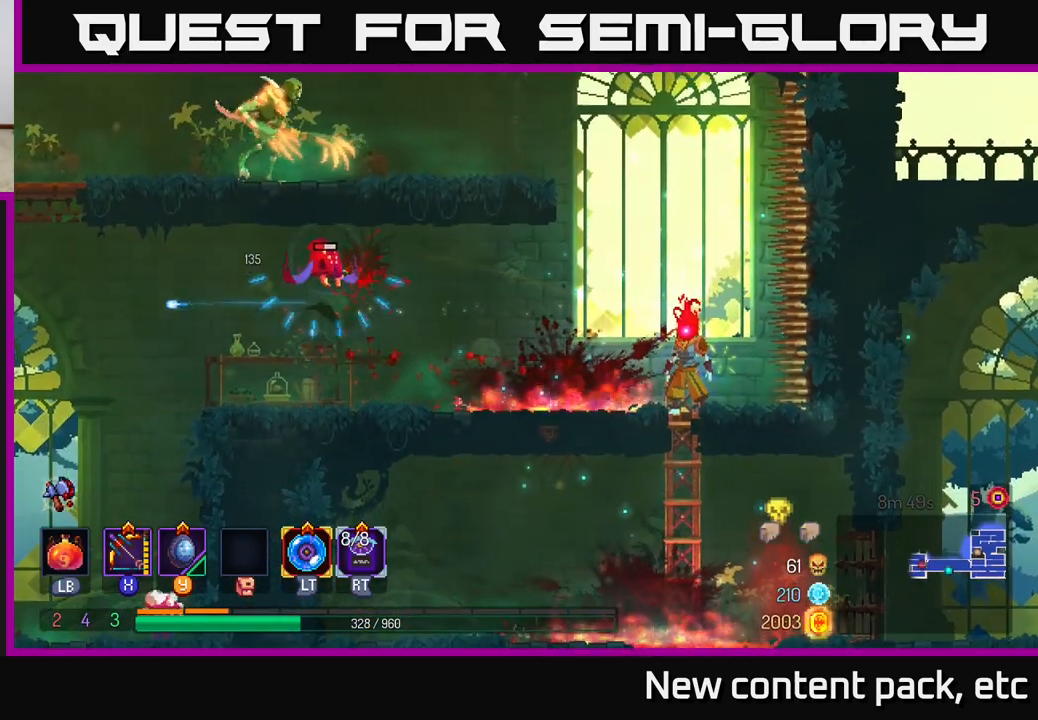
{"buttons": ["X"], "left_stick": "center", "right_stick": "center", "events": [[83, "A", "down"], [217, "A", "up"], [283, "X", "down"], [300, "A", "down"], [317, "A", "up"]]}
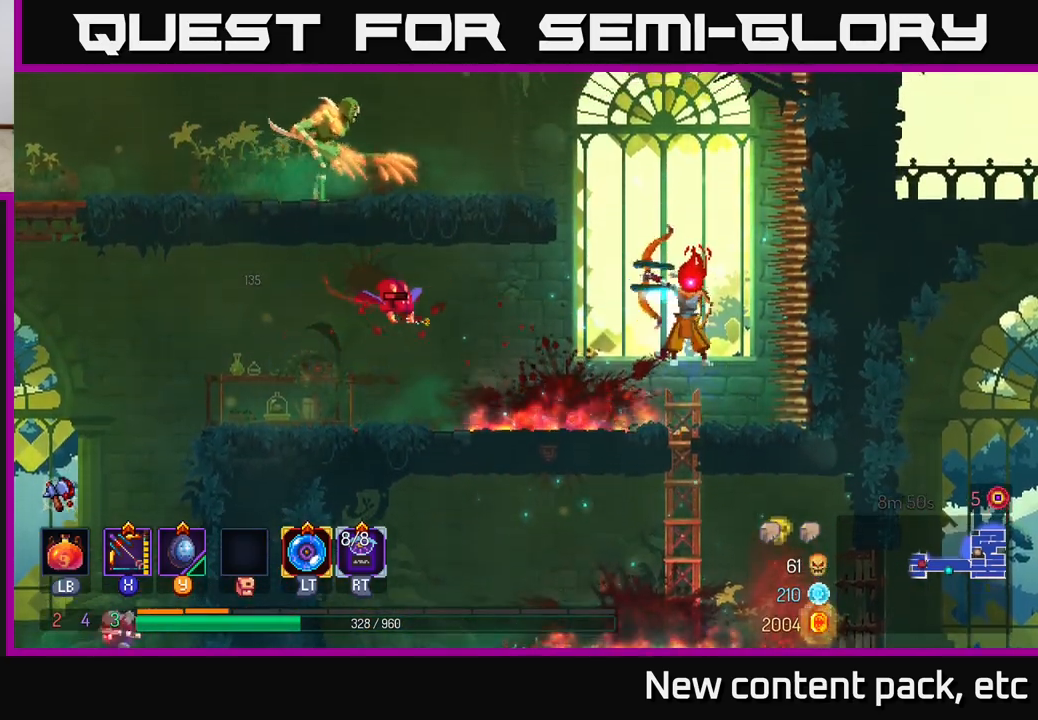
{"buttons": [], "left_stick": "center", "right_stick": "center", "events": [[167, "X", "up"]]}
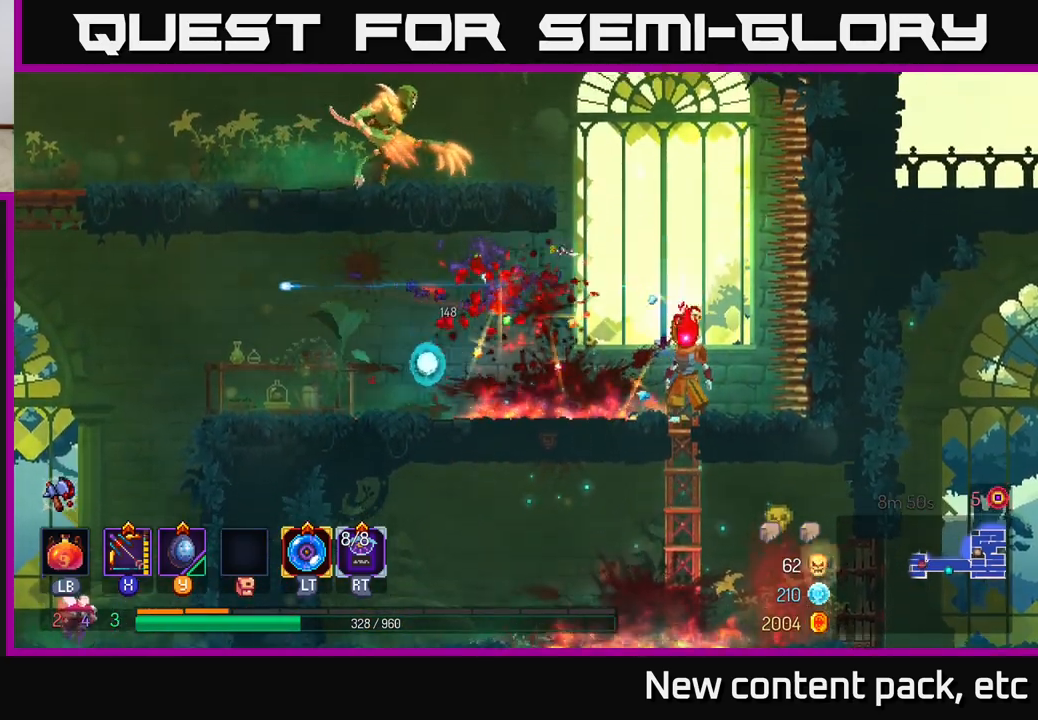
{"buttons": ["A"], "left_stick": "left", "right_stick": "center", "events": [[100, "A", "down"], [167, "left_stick", "left"], [233, "A", "up"], [317, "A", "down"]]}
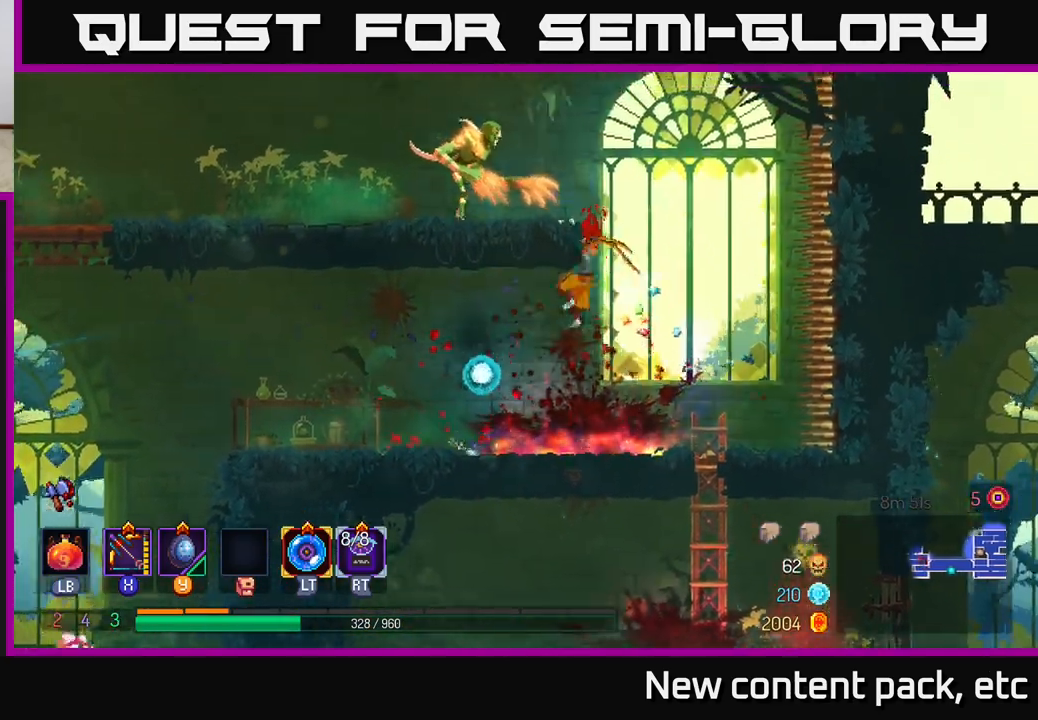
{"buttons": ["X"], "left_stick": "left", "right_stick": "center", "events": [[17, "A", "up"], [200, "B", "down"], [400, "B", "up"], [483, "X", "down"]]}
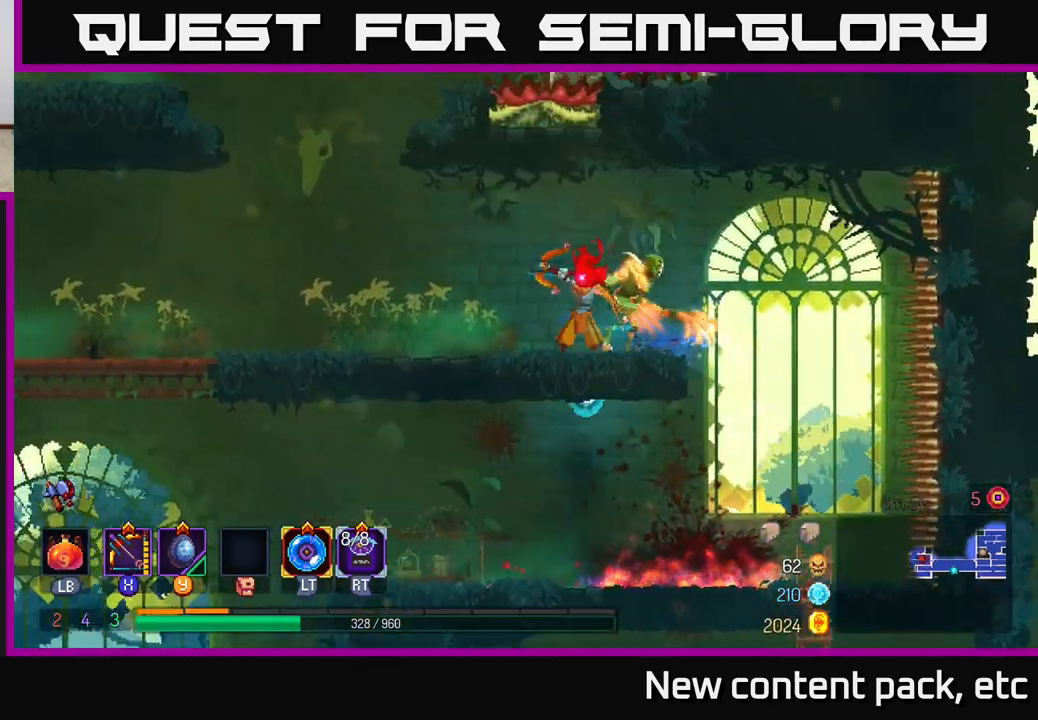
{"buttons": [], "left_stick": "down", "right_stick": "center", "events": [[67, "left_stick", "down-right"], [200, "left_stick", "down"], [433, "X", "up"]]}
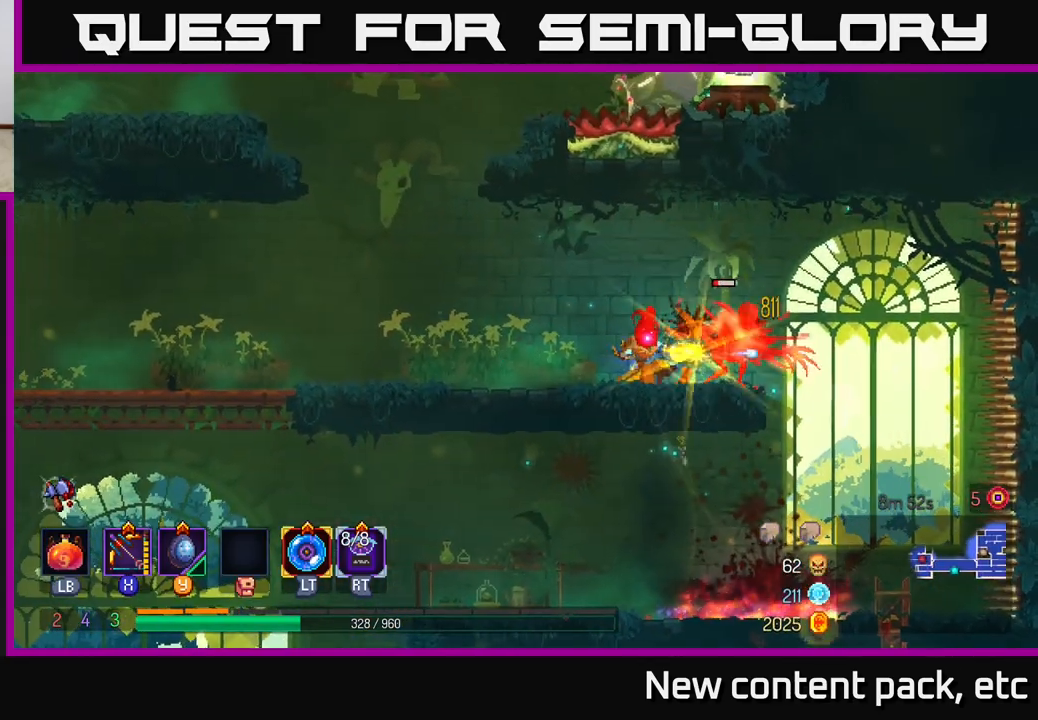
{"buttons": [], "left_stick": "up-left", "right_stick": "center", "events": [[33, "left_stick", "left"], [200, "left_stick", "up-left"]]}
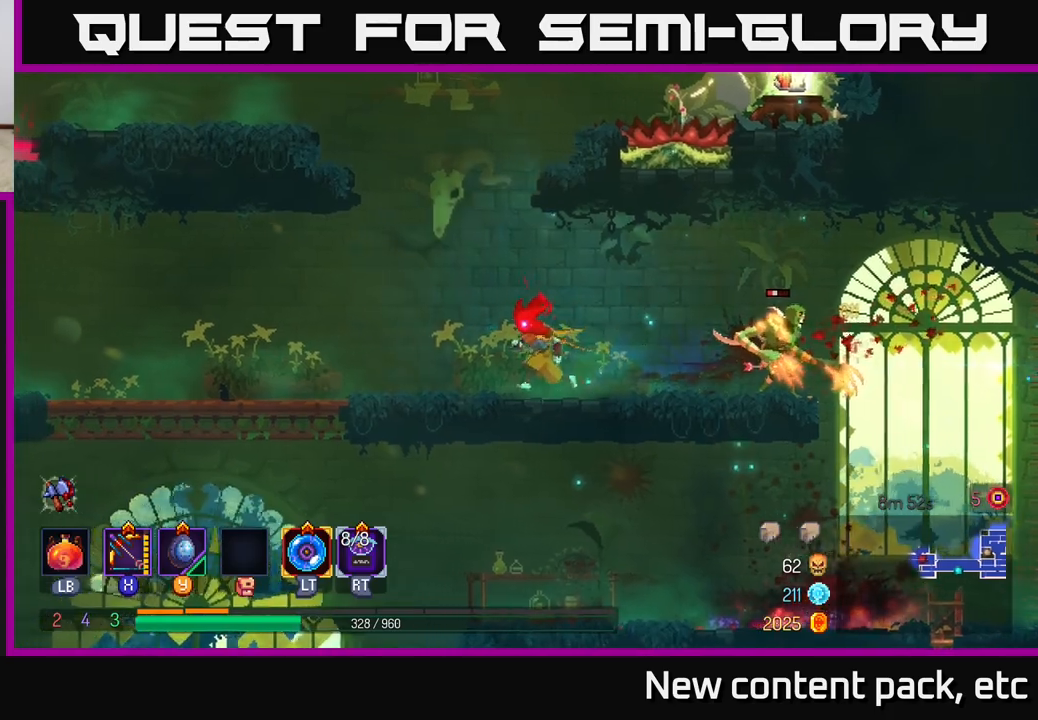
{"buttons": [], "left_stick": "down-right", "right_stick": "center", "events": [[183, "X", "down"], [233, "left_stick", "right"], [317, "X", "up"], [333, "left_stick", "down-right"]]}
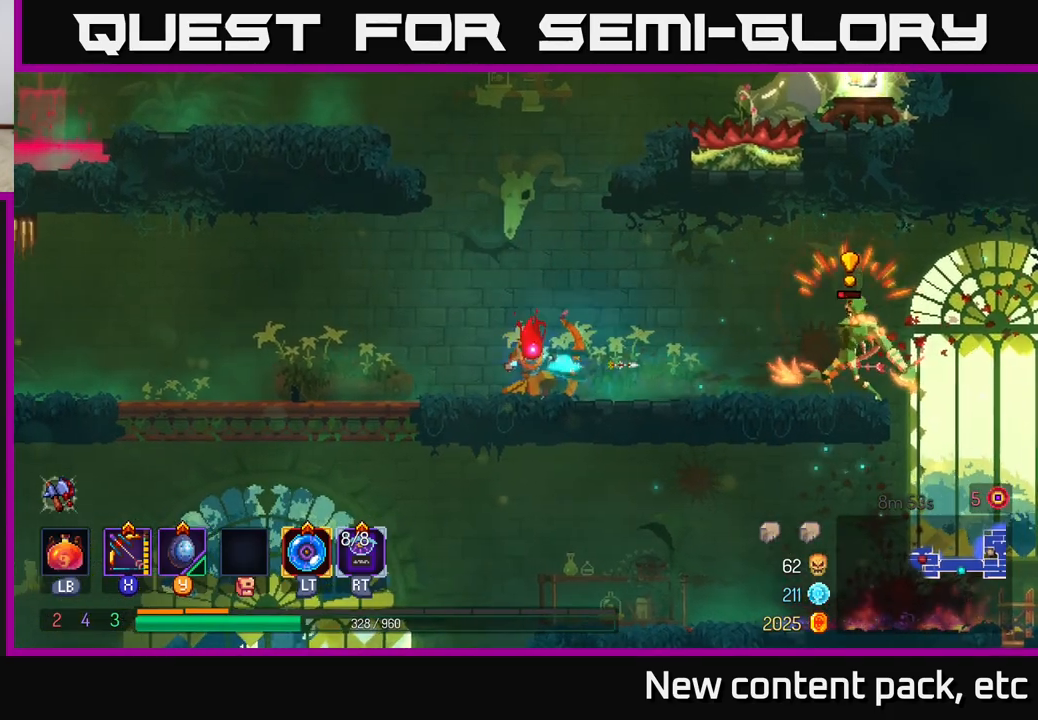
{"buttons": ["A"], "left_stick": "center", "right_stick": "center", "events": [[233, "left_stick", "up"], [417, "left_stick", "center"], [467, "A", "down"]]}
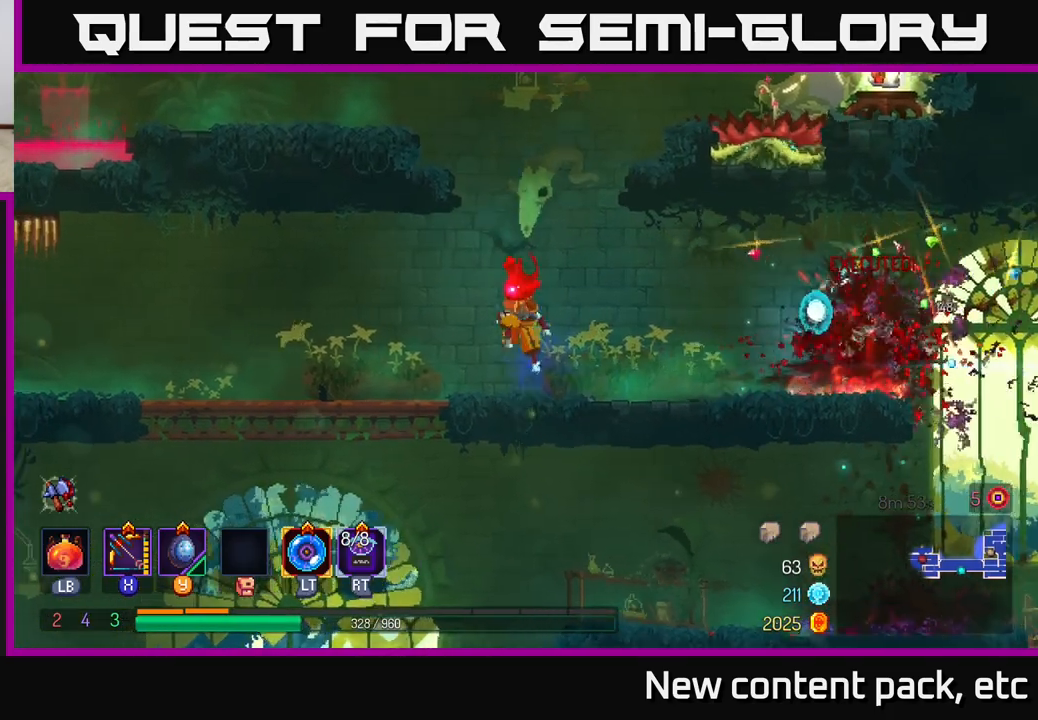
{"buttons": [], "left_stick": "right", "right_stick": "center", "events": [[100, "A", "up"], [100, "left_stick", "right"], [283, "A", "down"], [450, "A", "up"]]}
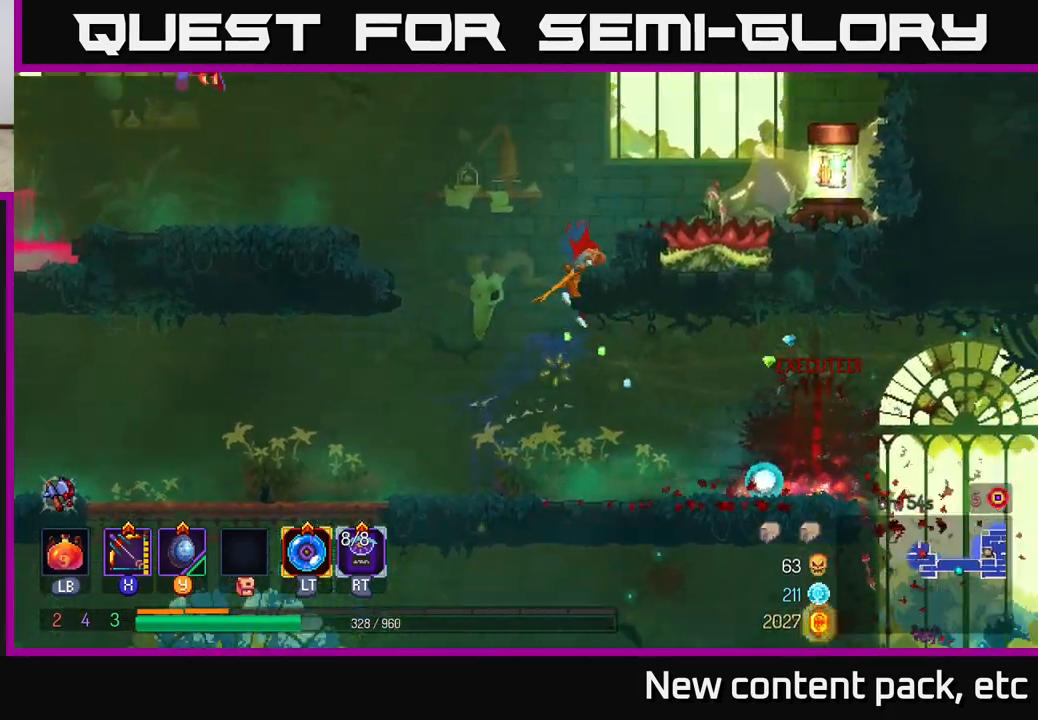
{"buttons": ["B"], "left_stick": "right", "right_stick": "center", "events": [[100, "left_stick", "center"], [200, "left_stick", "right"], [483, "B", "down"]]}
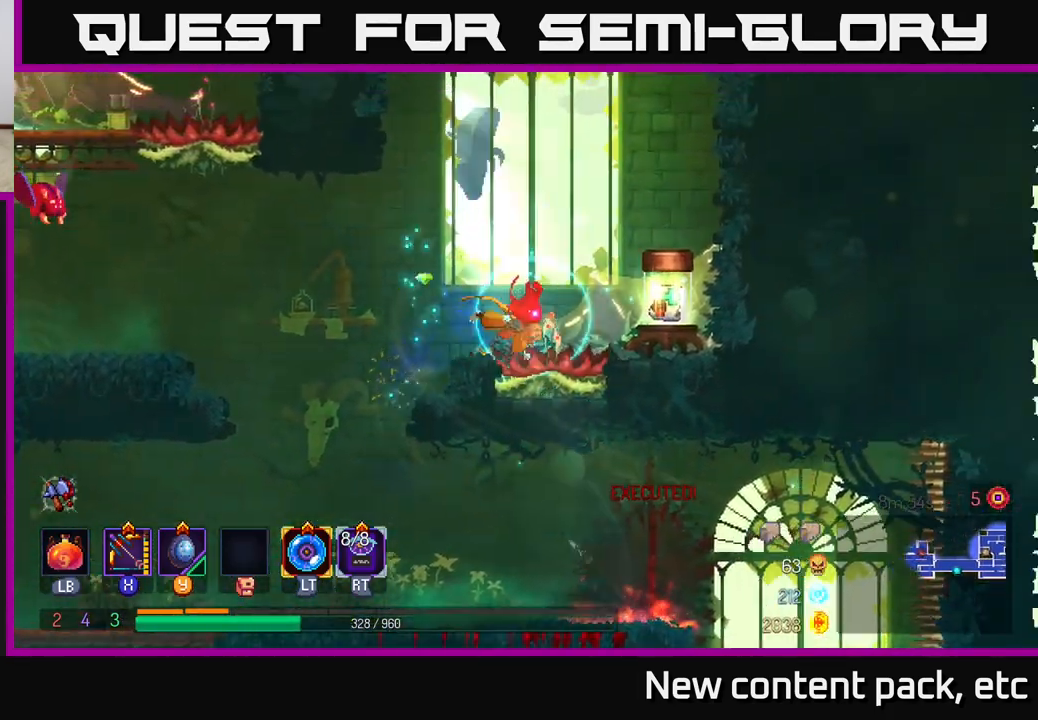
{"buttons": [], "left_stick": "center", "right_stick": "center", "events": [[100, "B", "up"], [350, "R1", "down"], [350, "left_stick", "center"], [417, "R1", "up"]]}
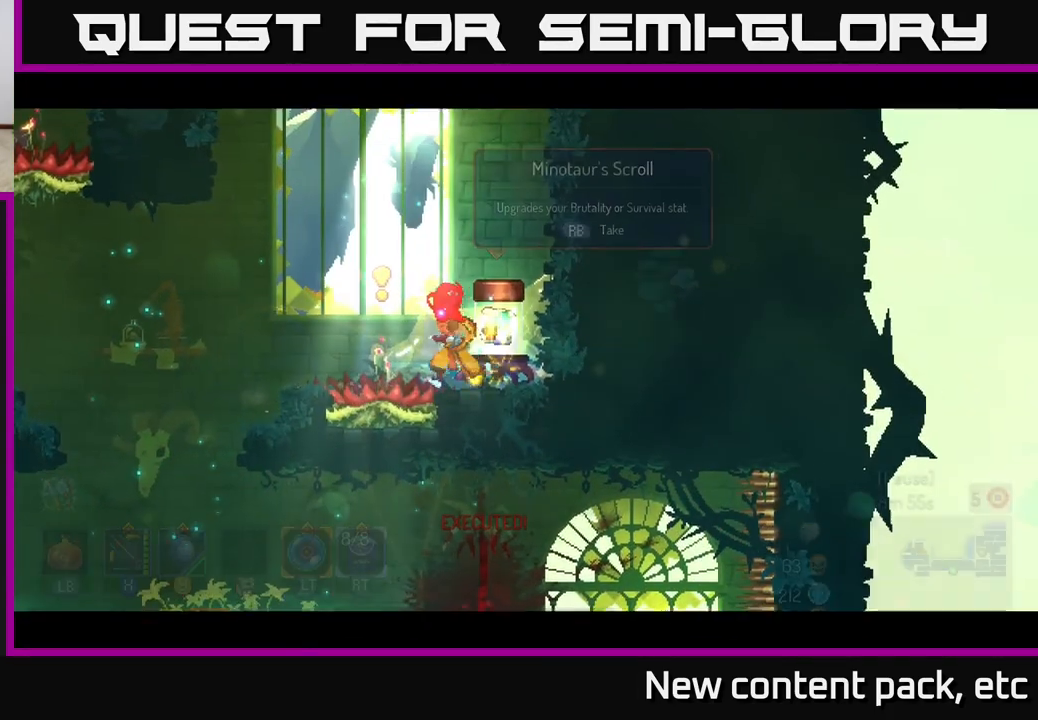
{"buttons": [], "left_stick": "center", "right_stick": "center", "events": []}
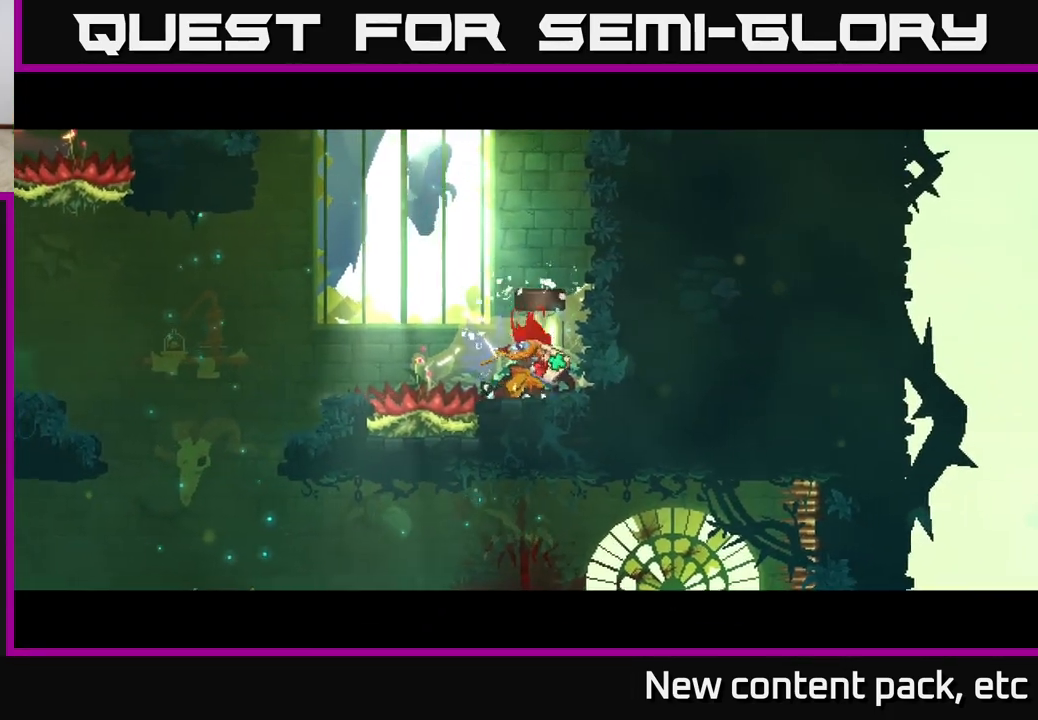
{"buttons": [], "left_stick": "center", "right_stick": "center", "events": []}
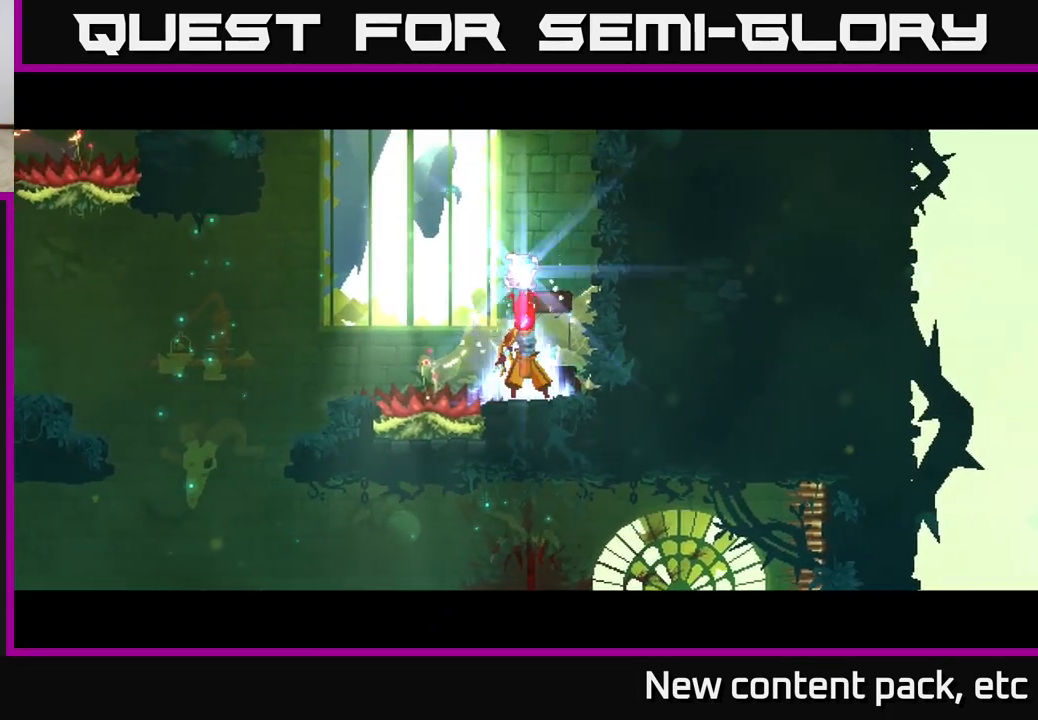
{"buttons": [], "left_stick": "center", "right_stick": "center", "events": []}
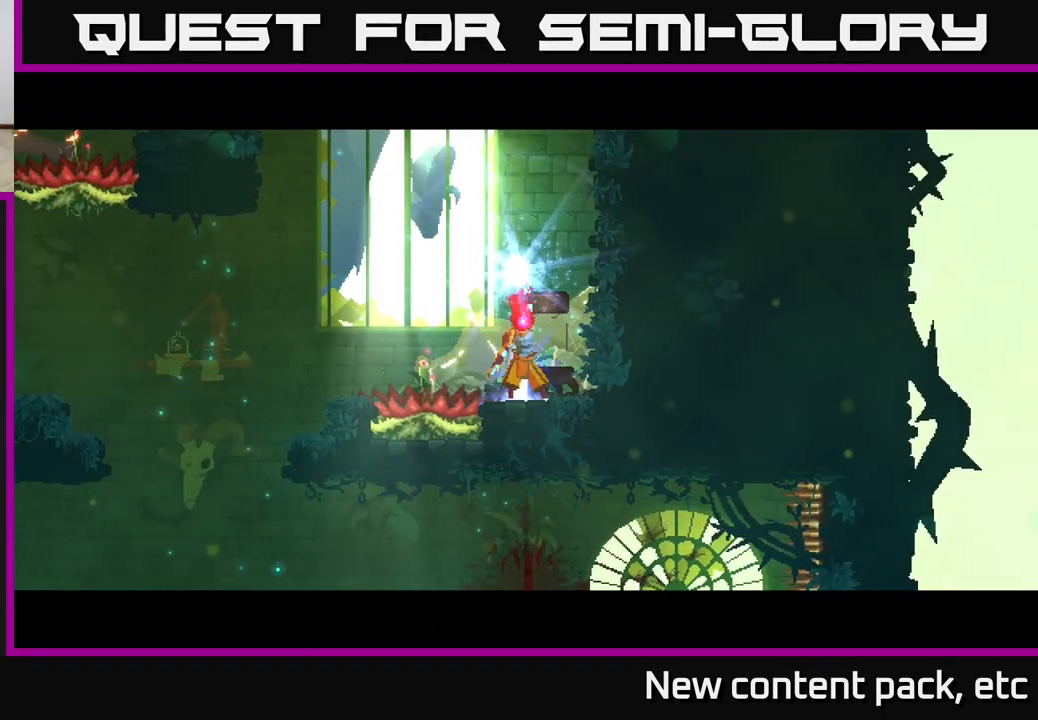
{"buttons": [], "left_stick": "center", "right_stick": "center", "events": []}
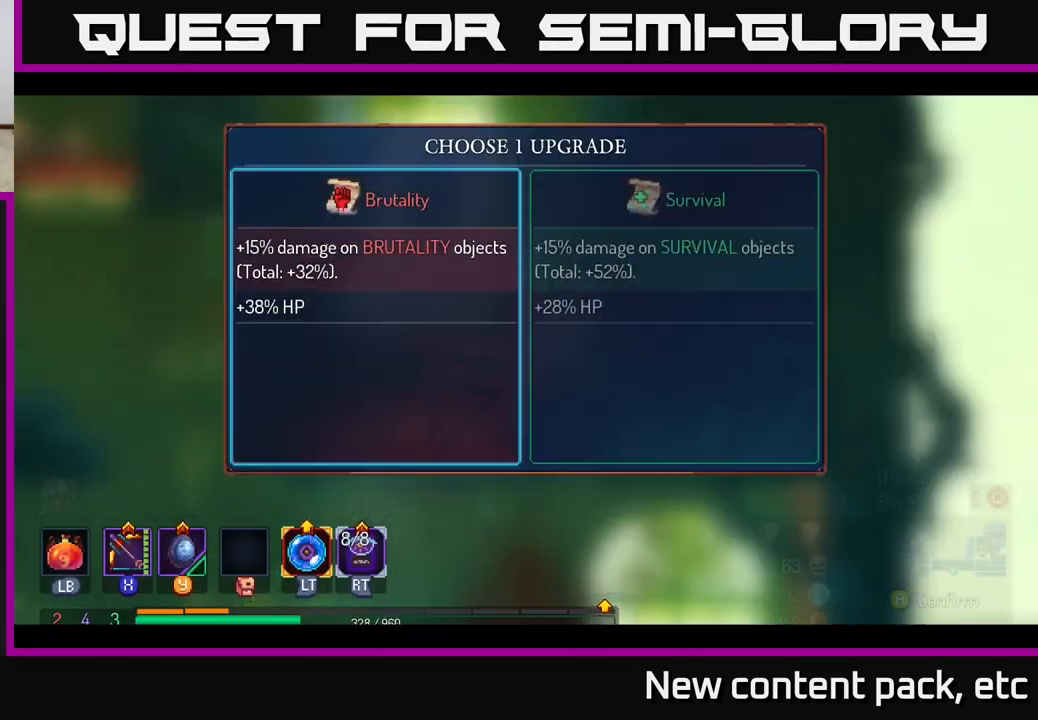
{"buttons": [], "left_stick": "center", "right_stick": "center", "events": []}
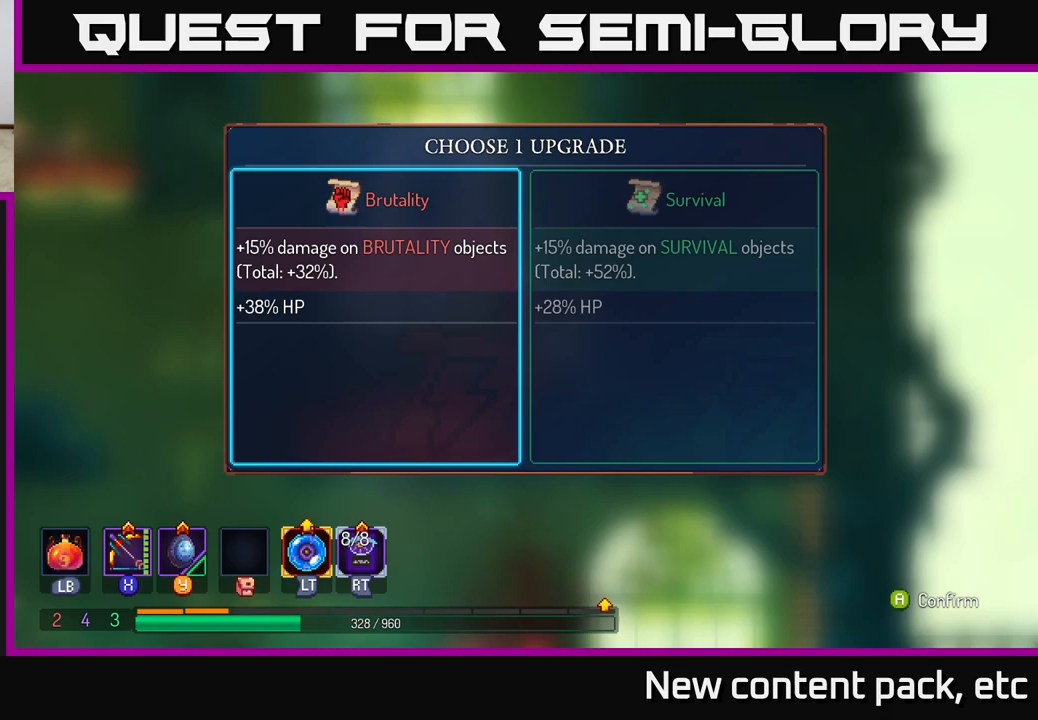
{"buttons": [], "left_stick": "right", "right_stick": "center", "events": [[500, "left_stick", "right"]]}
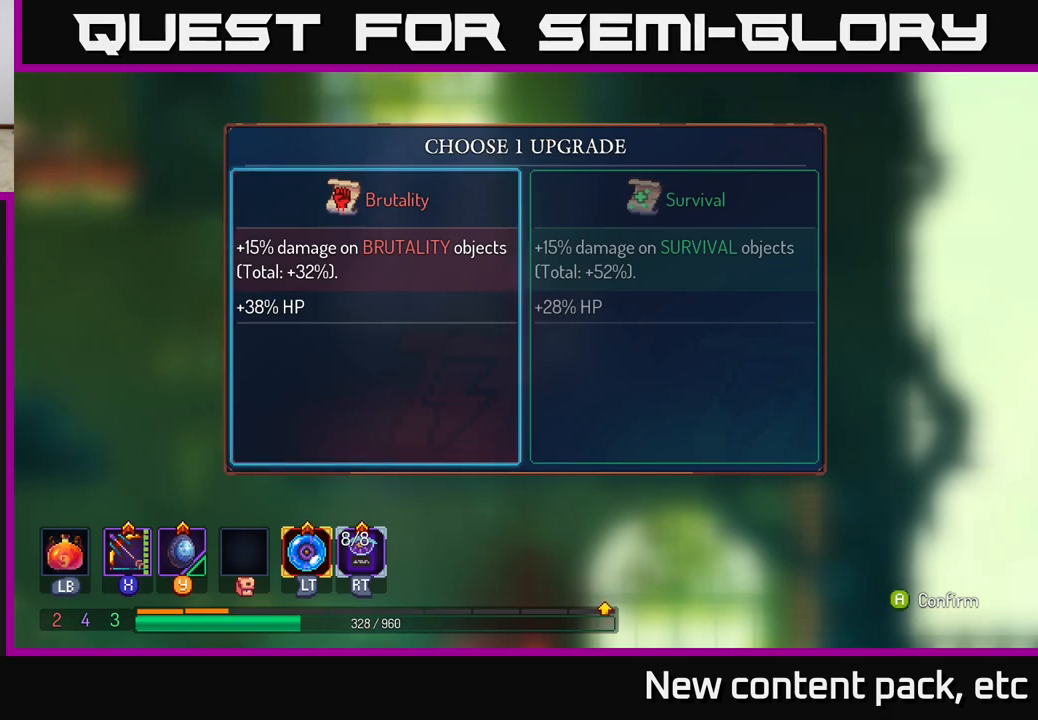
{"buttons": [], "left_stick": "left", "right_stick": "center", "events": [[233, "left_stick", "center"], [317, "left_stick", "left"]]}
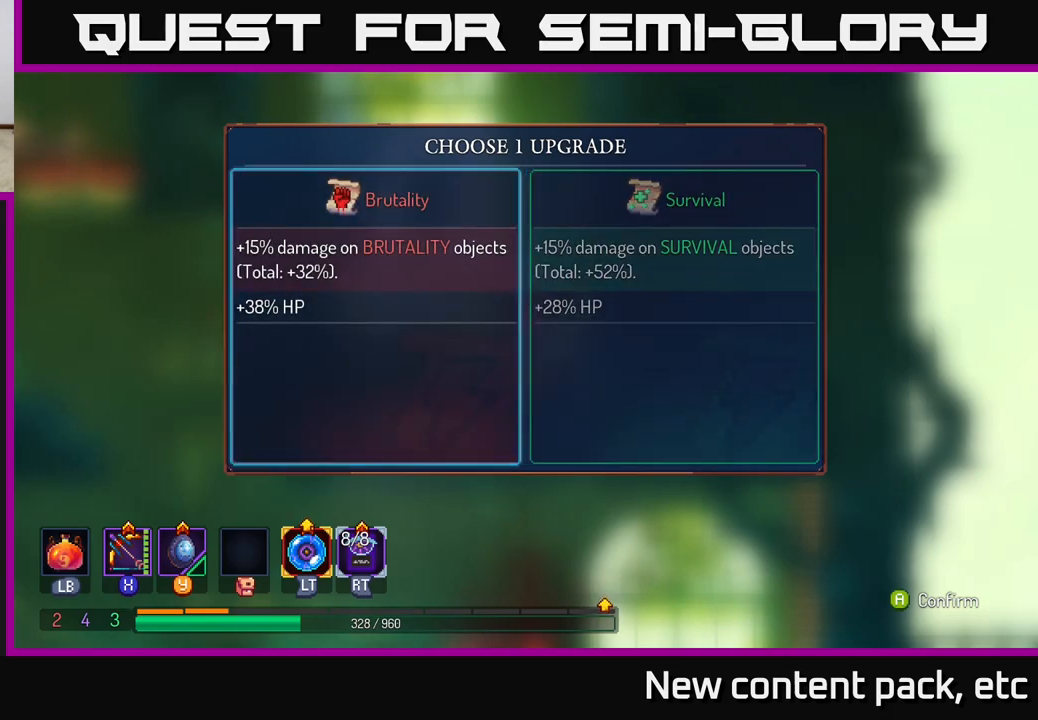
{"buttons": [], "left_stick": "right", "right_stick": "center", "events": [[33, "left_stick", "center"], [317, "left_stick", "right"]]}
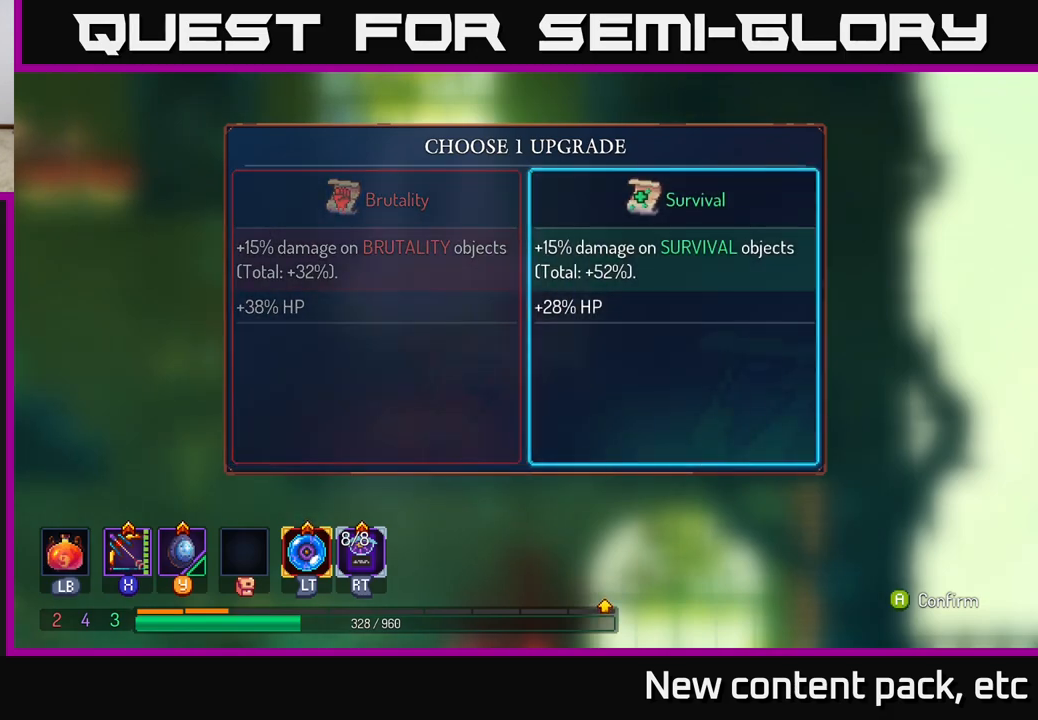
{"buttons": [], "left_stick": "left", "right_stick": "center", "events": [[50, "left_stick", "center"], [283, "left_stick", "left"]]}
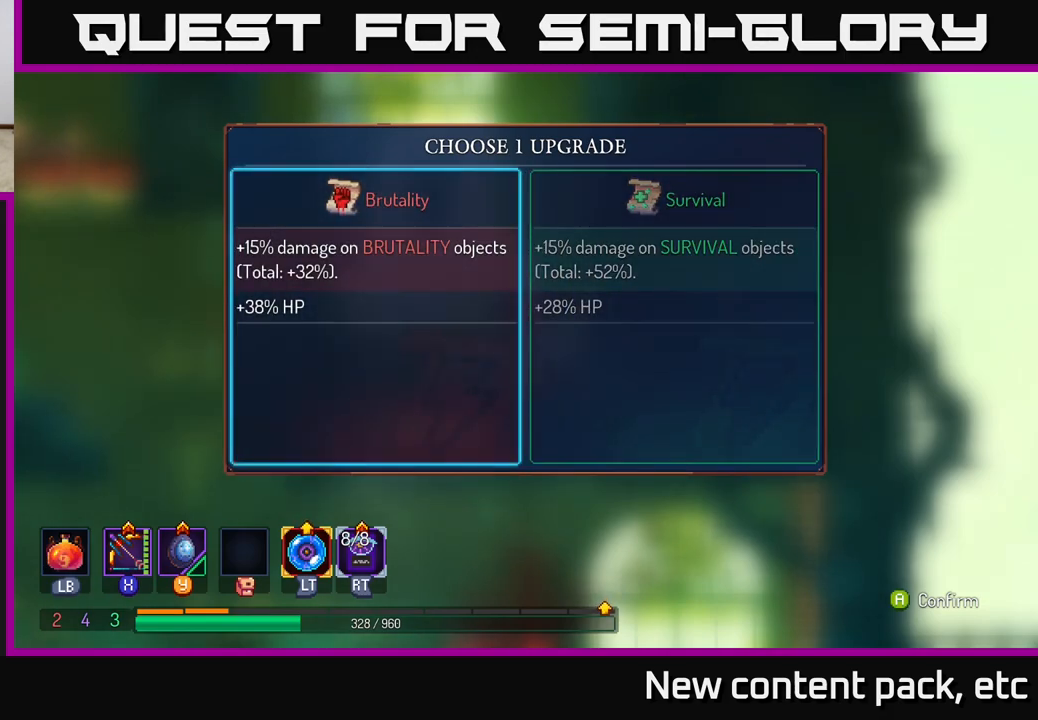
{"buttons": [], "left_stick": "center", "right_stick": "center", "events": [[17, "left_stick", "center"], [183, "left_stick", "right"], [417, "left_stick", "center"]]}